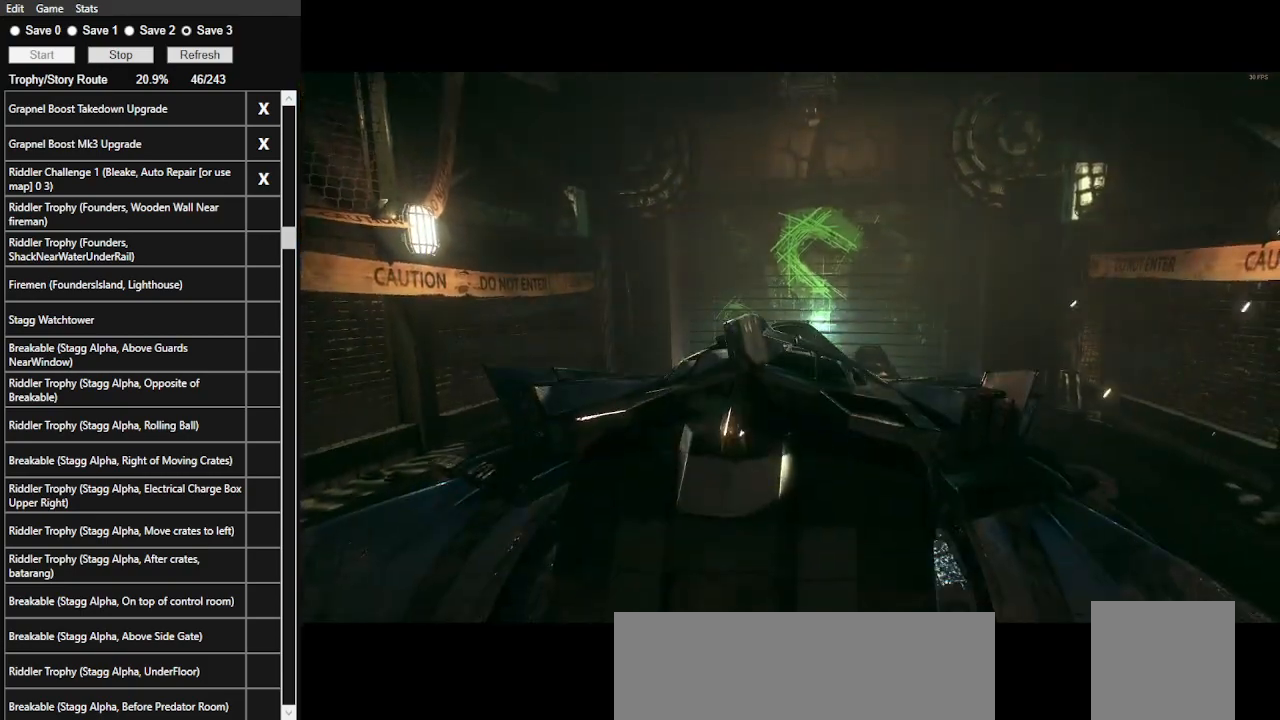
Gameplay with keyboard and mouse; each line is a JSON object with the keys and mouse buttons held at the frame after it. "events" lists presses ("down") and releases ("up") of ".", "/", "0", "1", "2", "3", "4", "5", "6", "7", "8", "9", "a", "alt_l", "alt_r", "b", "backslash", "backspace", "c", "caps_lock", "comma", "ctrl_l", "ctrl_r", "d", "e", "equals", "f", "g", "h", "i", "j", "k", "l", "lbracket", "m", "minus", "n", "o", "p", "q", "quote", "r", "rbracket", "return", "s", "semicolon", "shift_l", "shift_r", "space", "super", "t", "tab", "tilde", "u", "v", "w", "x", "y", "z", "mouse_left", "mouse_wheel" and "mouse_right" between this image and that frame as [ms after this image, input, new state], when the widget could be followed in between. "mouse_left", "mouse_wheel", "mouse_right" = the "left", "wheel", "right" buttons of the "mouse" list. No other keys are recorded. "wheel" means that the mouse wheel is clicked or scrolled. Not read: mouse_move.
{"keys": ["w"], "mouse": [], "events": [[300, "w", "down"]]}
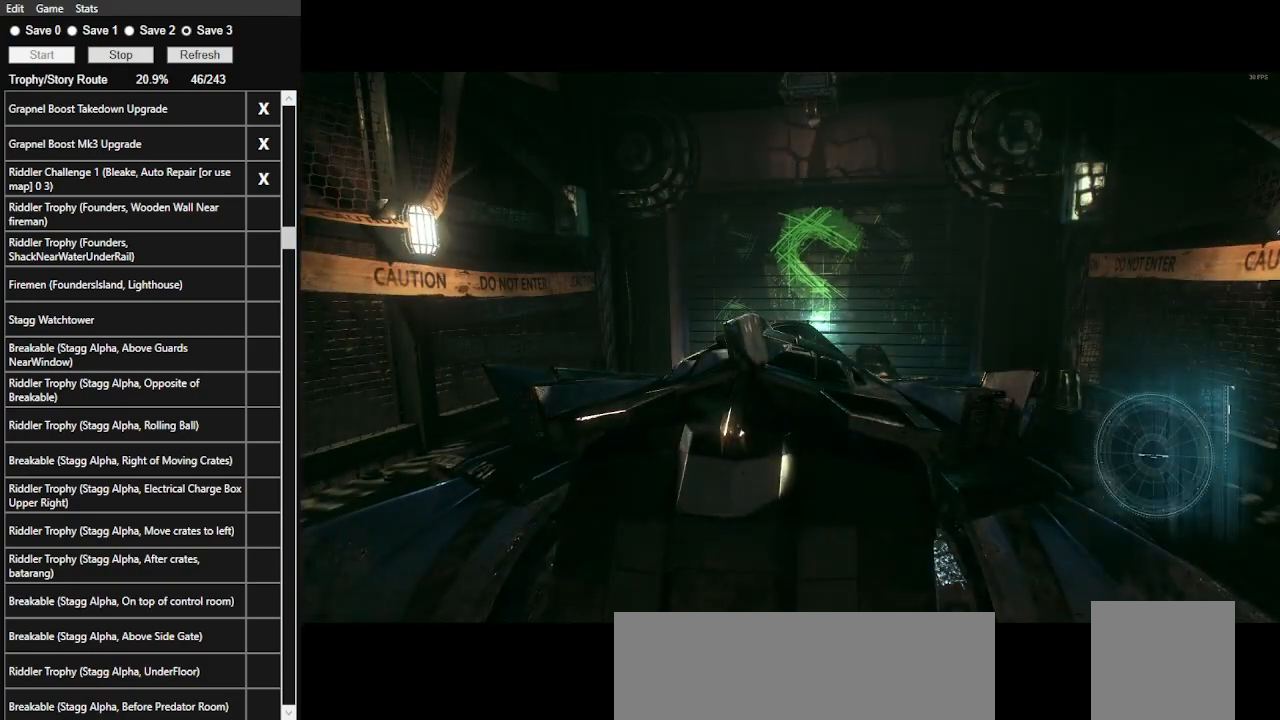
{"keys": ["w"], "mouse": [], "events": []}
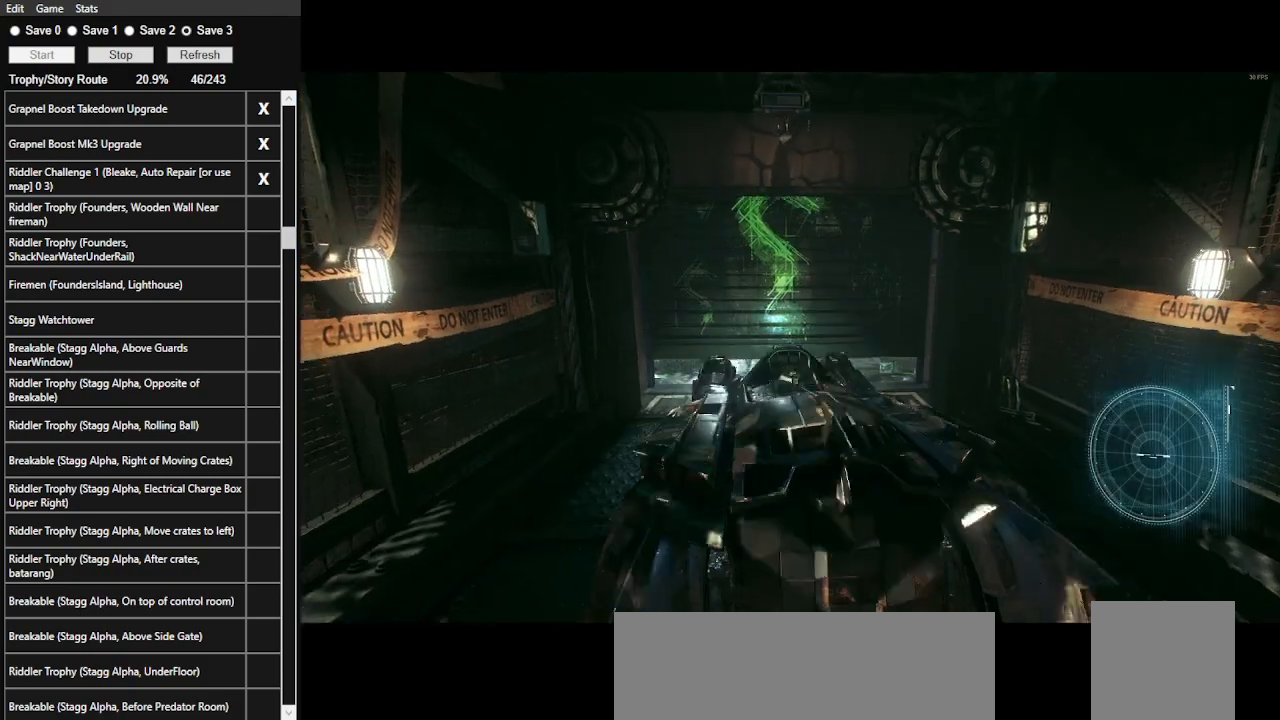
{"keys": ["d", "shift_l", "w"], "mouse": [], "events": [[66, "mouse_left", "down"], [200, "mouse_left", "up"], [266, "d", "down"], [366, "shift_l", "down"]]}
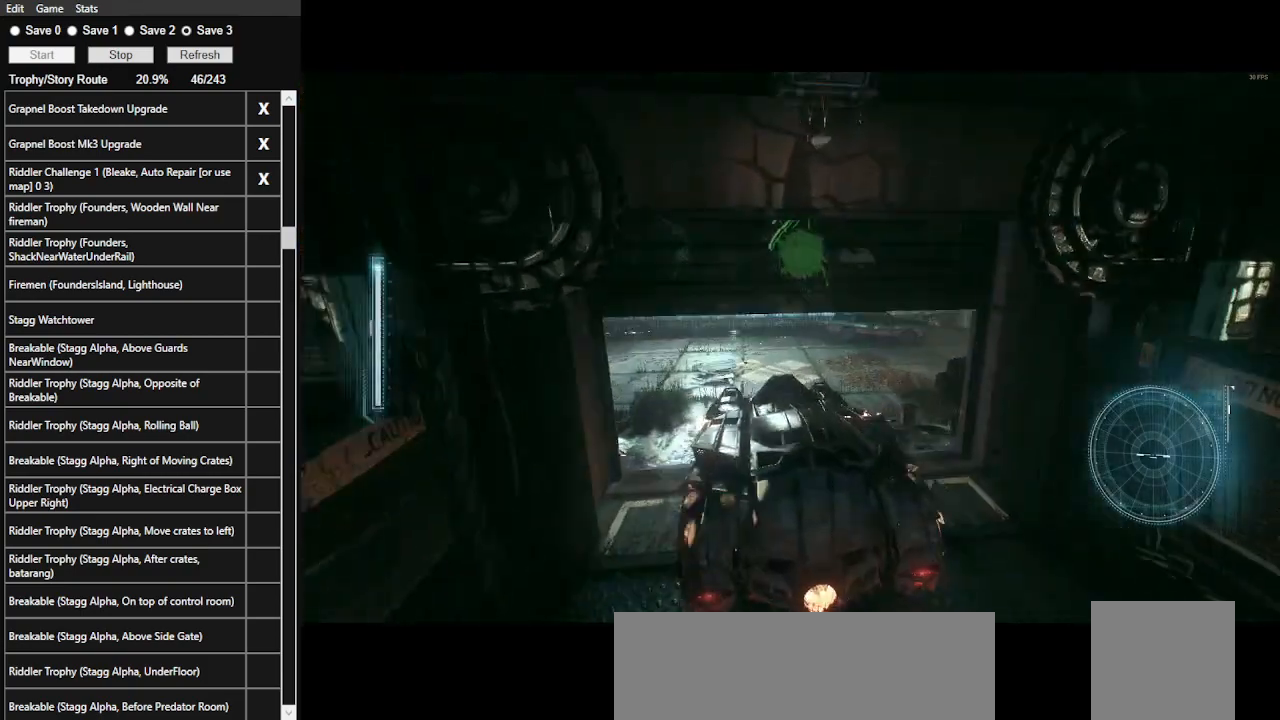
{"keys": ["d", "w"], "mouse": [], "events": [[433, "shift_l", "up"]]}
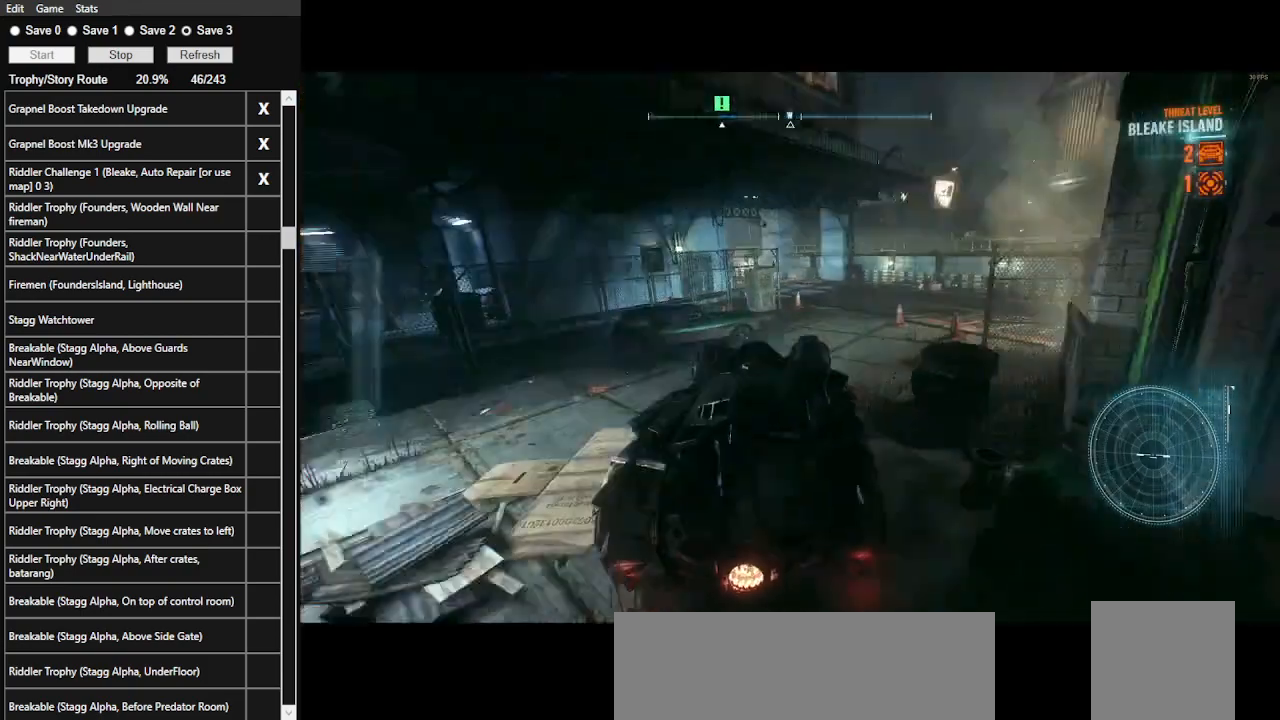
{"keys": ["a", "w"], "mouse": [], "events": [[33, "d", "up"], [133, "mouse_left", "down"], [266, "mouse_left", "up"], [433, "a", "down"]]}
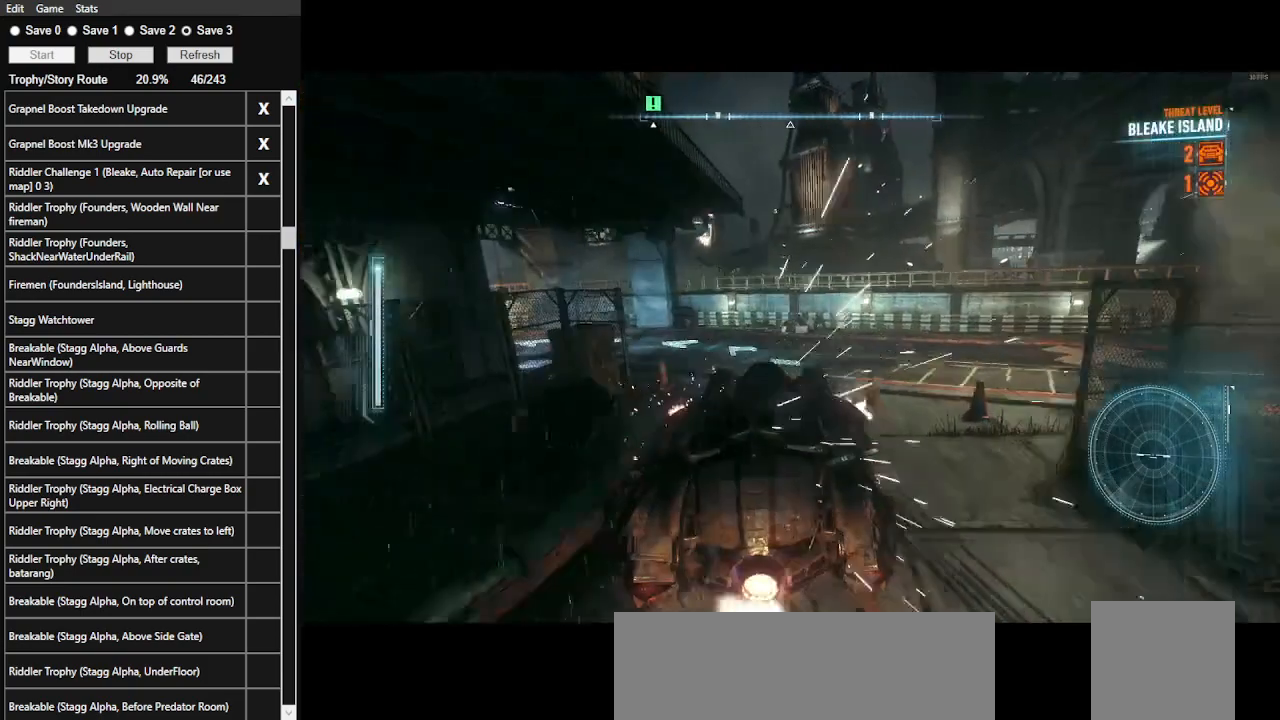
{"keys": ["a", "shift_l", "w"], "mouse": [], "events": [[100, "shift_l", "down"]]}
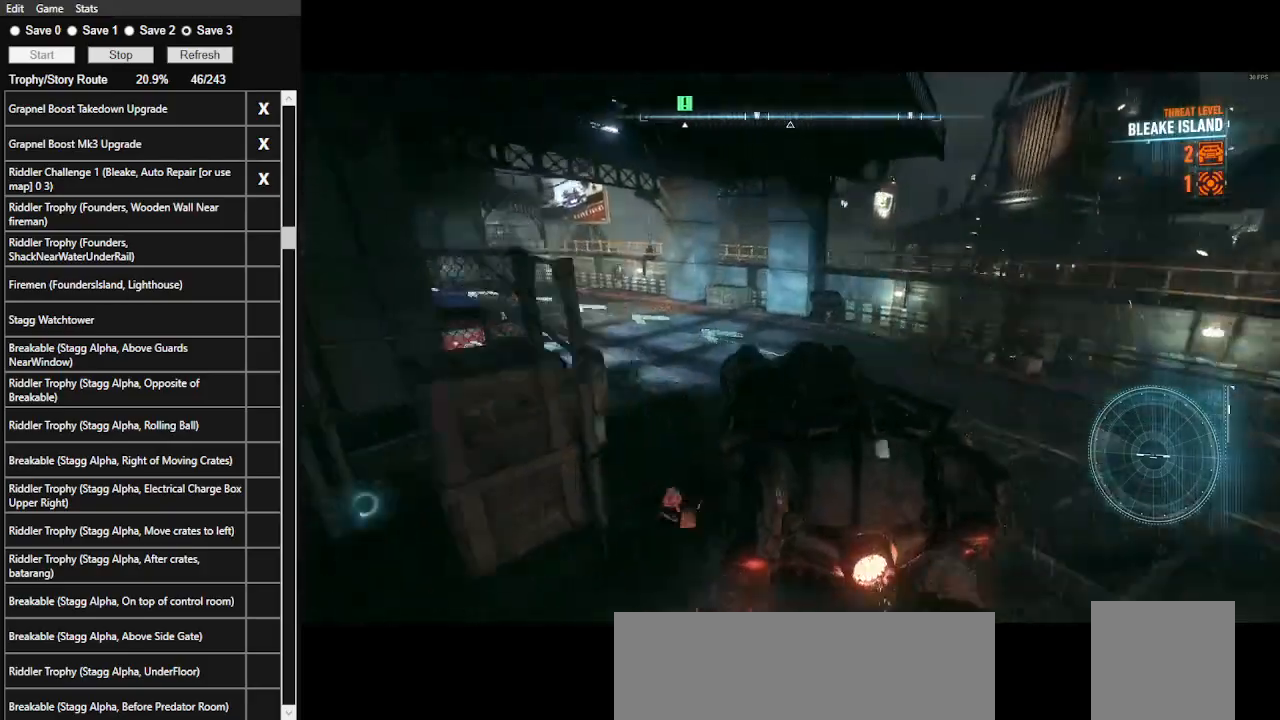
{"keys": ["w"], "mouse": [], "events": [[233, "shift_l", "up"], [333, "a", "up"]]}
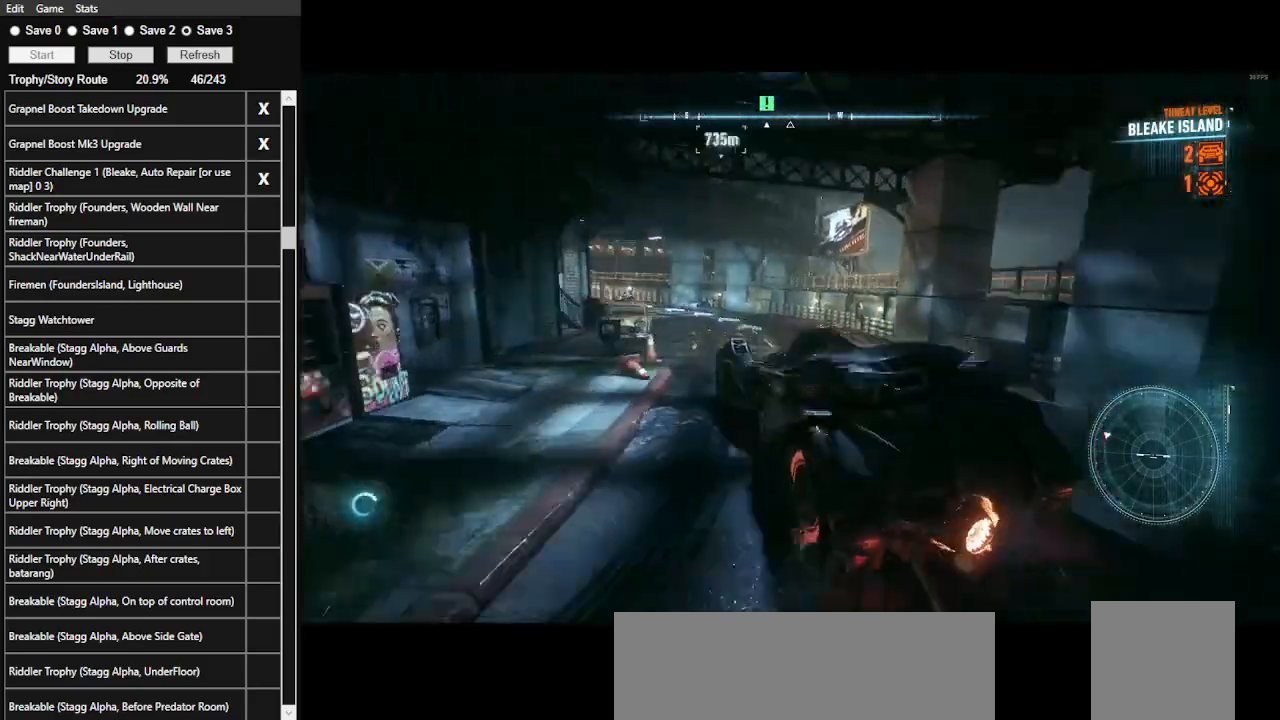
{"keys": ["w"], "mouse": [], "events": [[66, "mouse_left", "down"], [200, "mouse_left", "up"]]}
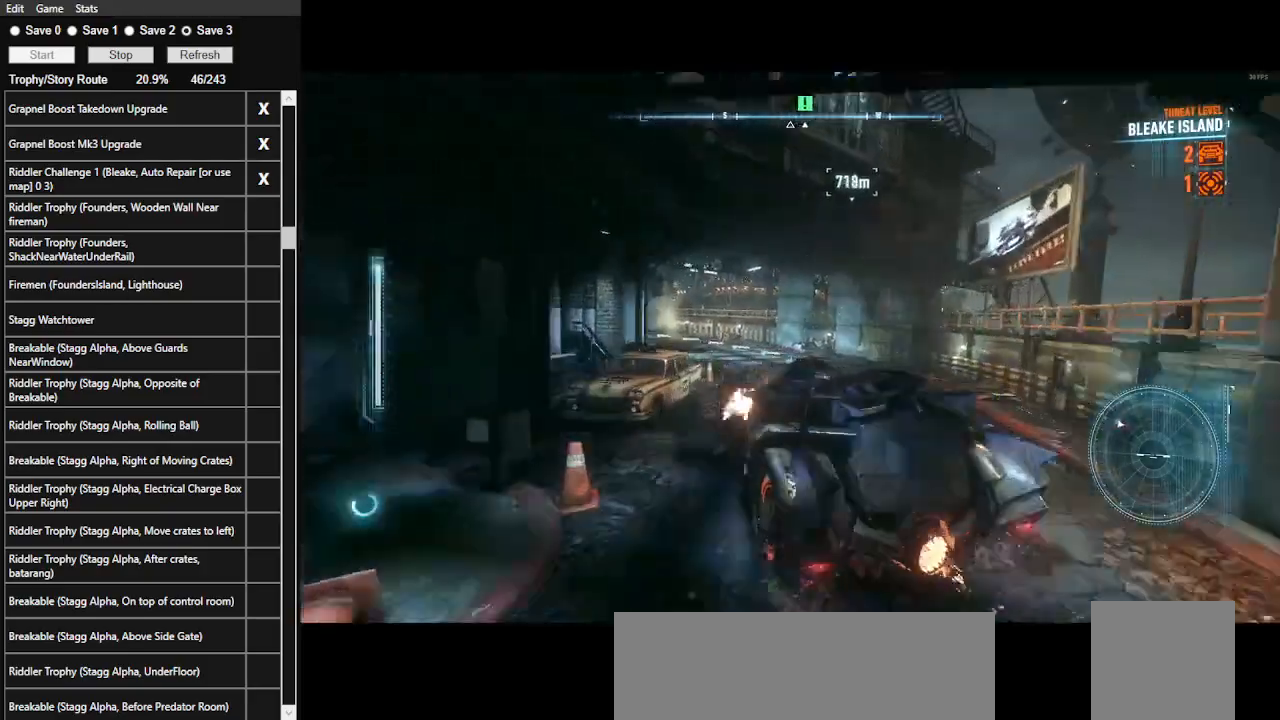
{"keys": ["w"], "mouse": [], "events": [[33, "mouse_left", "down"], [200, "mouse_left", "up"], [433, "mouse_left", "down"], [500, "mouse_left", "up"]]}
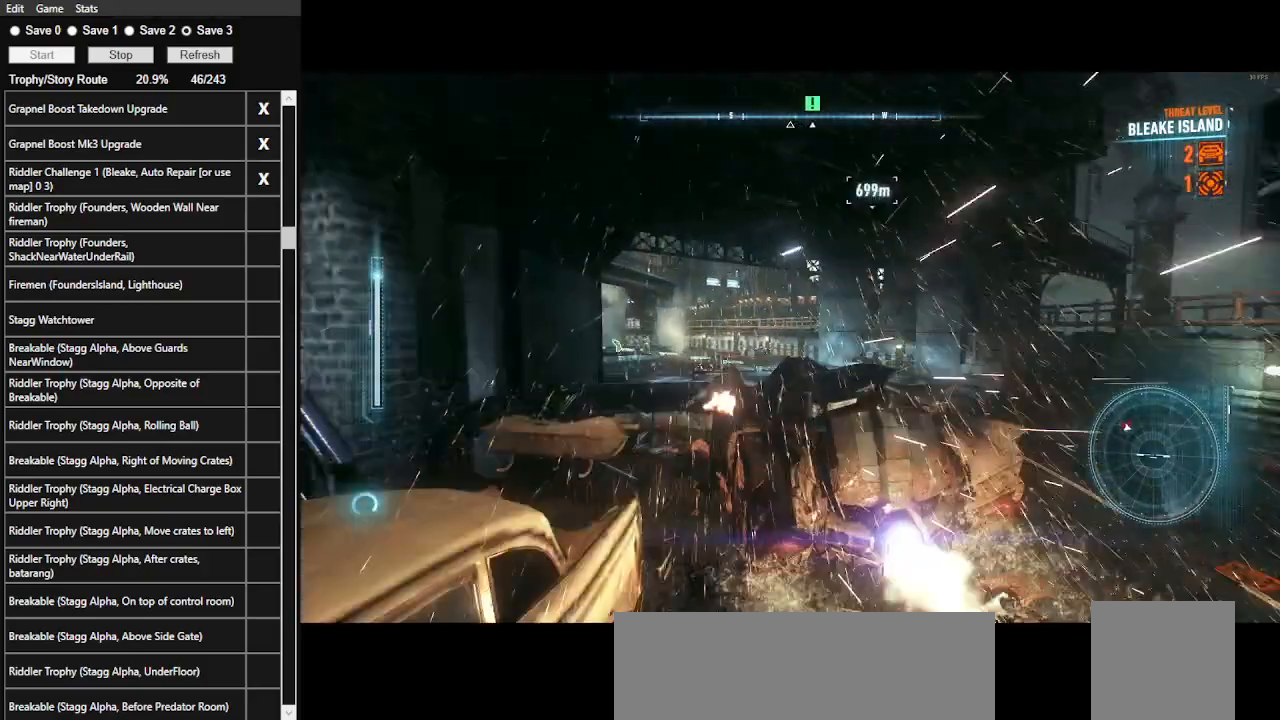
{"keys": ["w"], "mouse": ["left"], "events": [[166, "d", "down"], [233, "mouse_left", "down"], [300, "d", "up"]]}
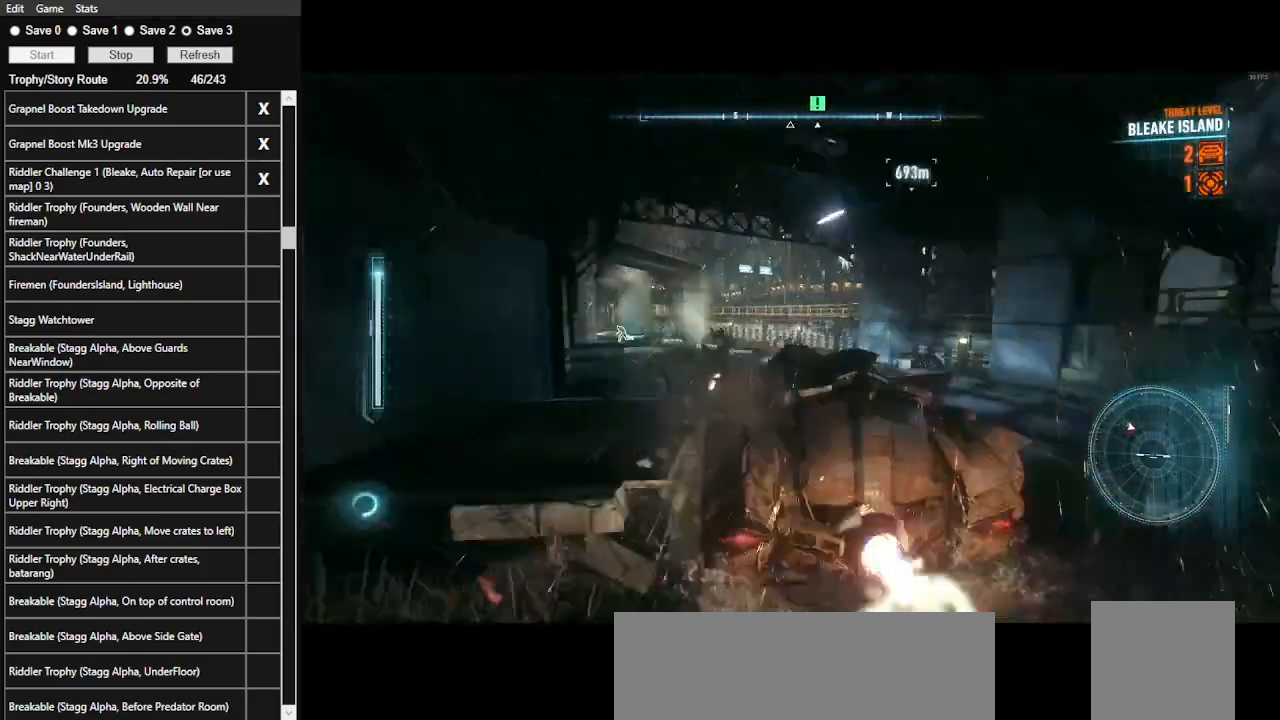
{"keys": ["d", "w"], "mouse": [], "events": [[66, "mouse_left", "up"], [300, "mouse_left", "down"], [466, "d", "down"], [466, "mouse_left", "up"]]}
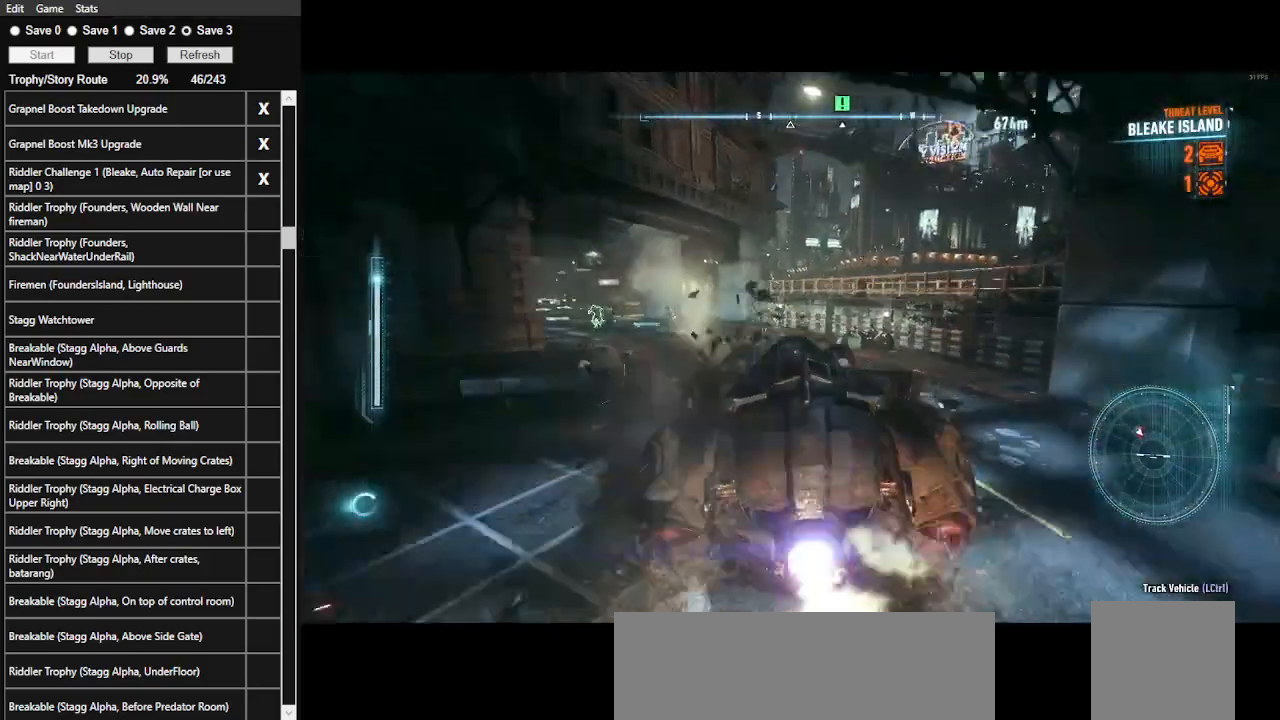
{"keys": ["space", "w"], "mouse": [], "events": [[33, "space", "down"], [100, "d", "up"], [200, "space", "up"], [233, "space", "down"]]}
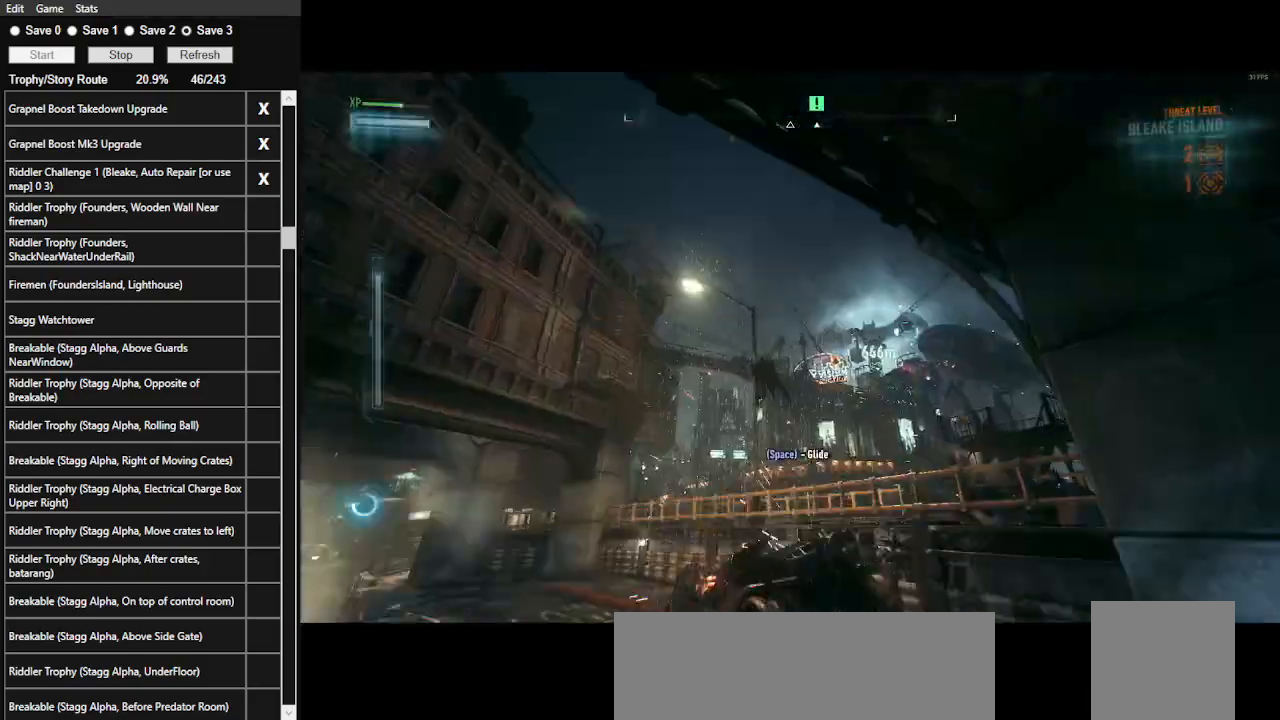
{"keys": ["space", "w"], "mouse": [], "events": []}
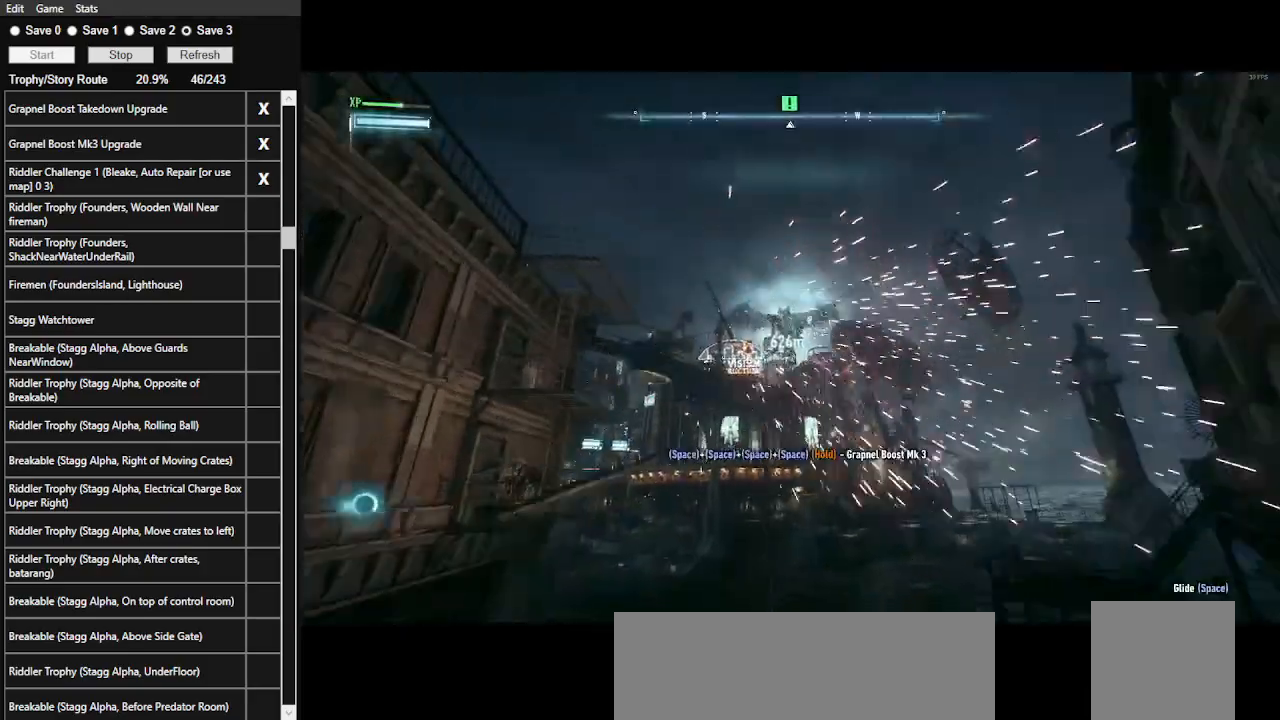
{"keys": ["space", "w"], "mouse": [], "events": []}
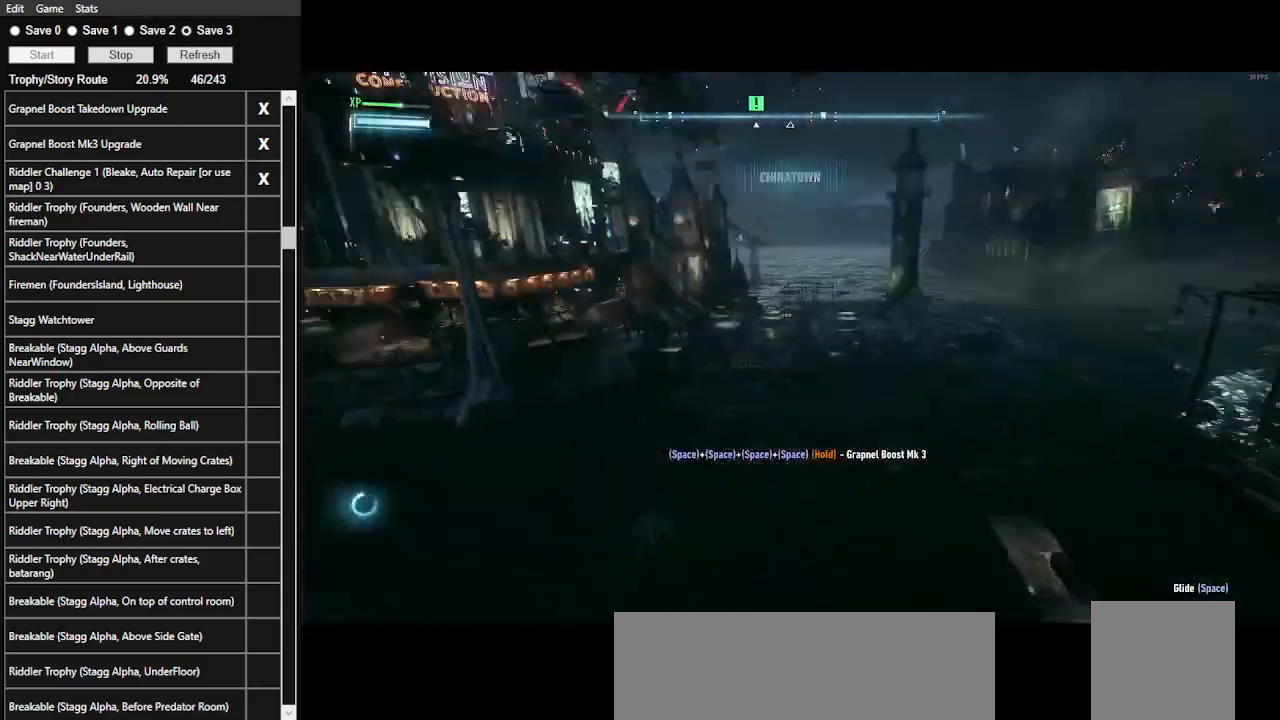
{"keys": ["space", "w"], "mouse": [], "events": []}
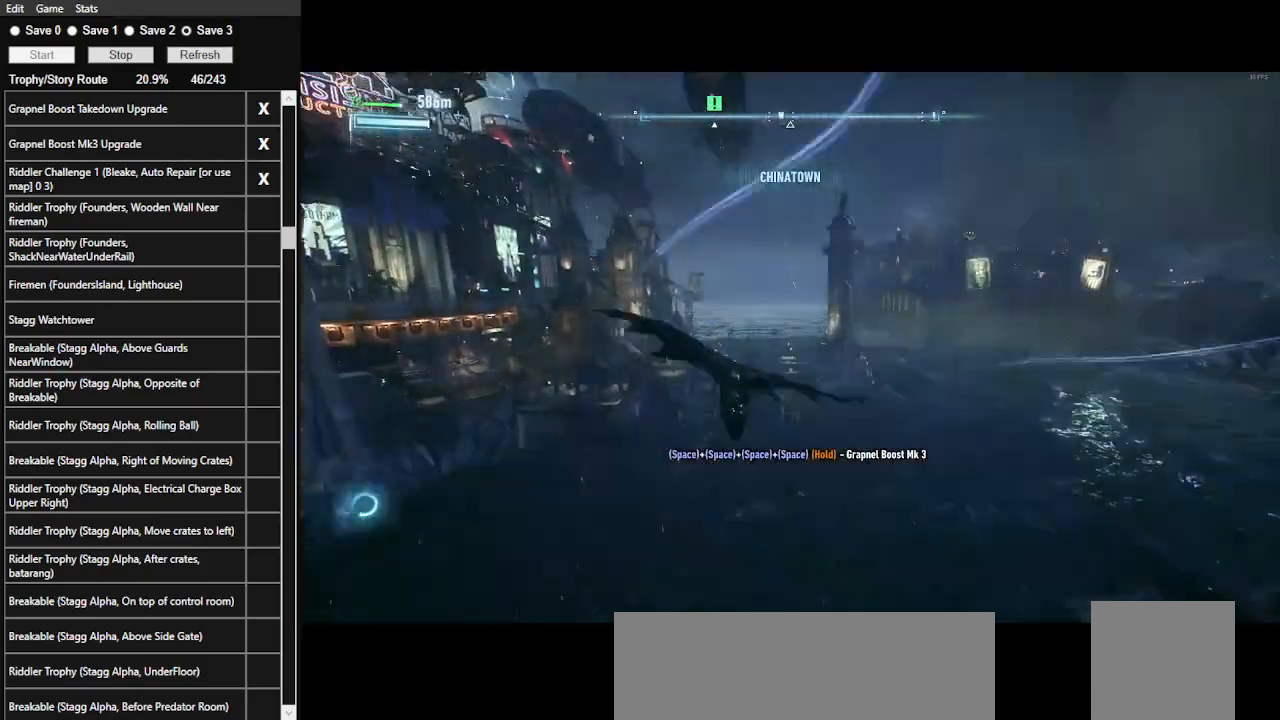
{"keys": ["space", "w"], "mouse": [], "events": []}
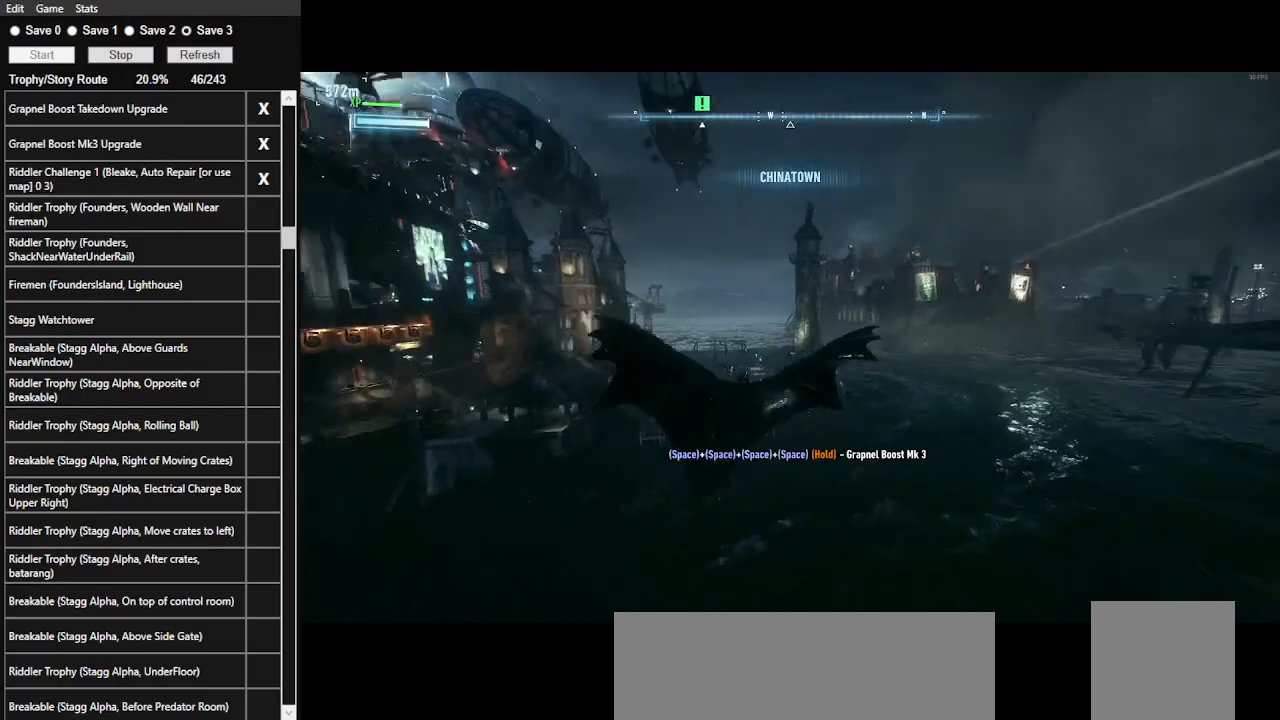
{"keys": ["space", "w"], "mouse": [], "events": []}
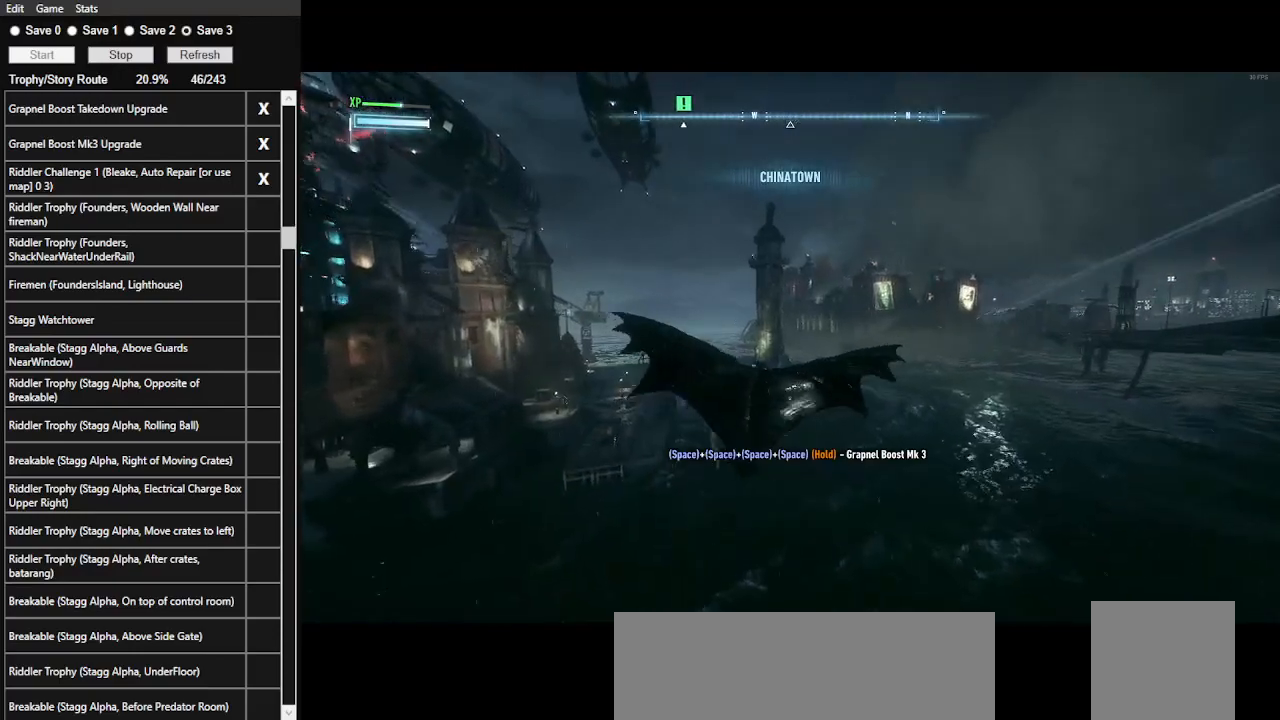
{"keys": ["space", "w"], "mouse": [], "events": []}
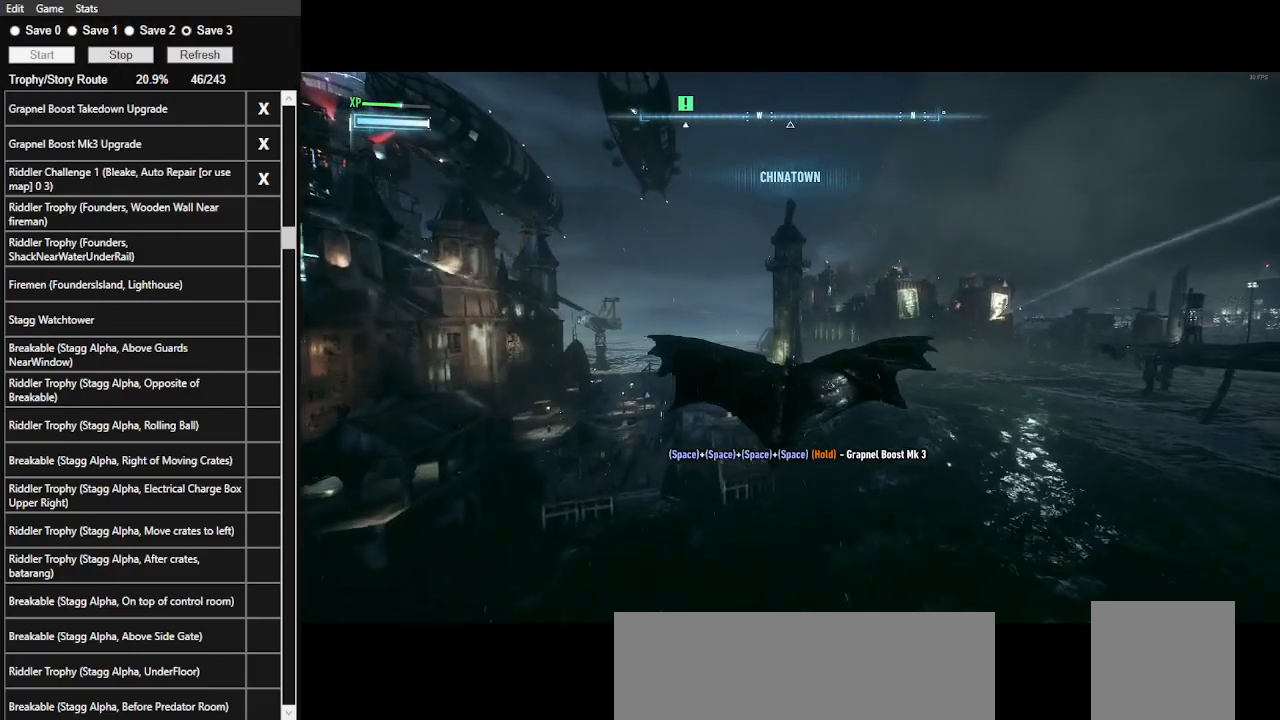
{"keys": ["space", "w"], "mouse": [], "events": []}
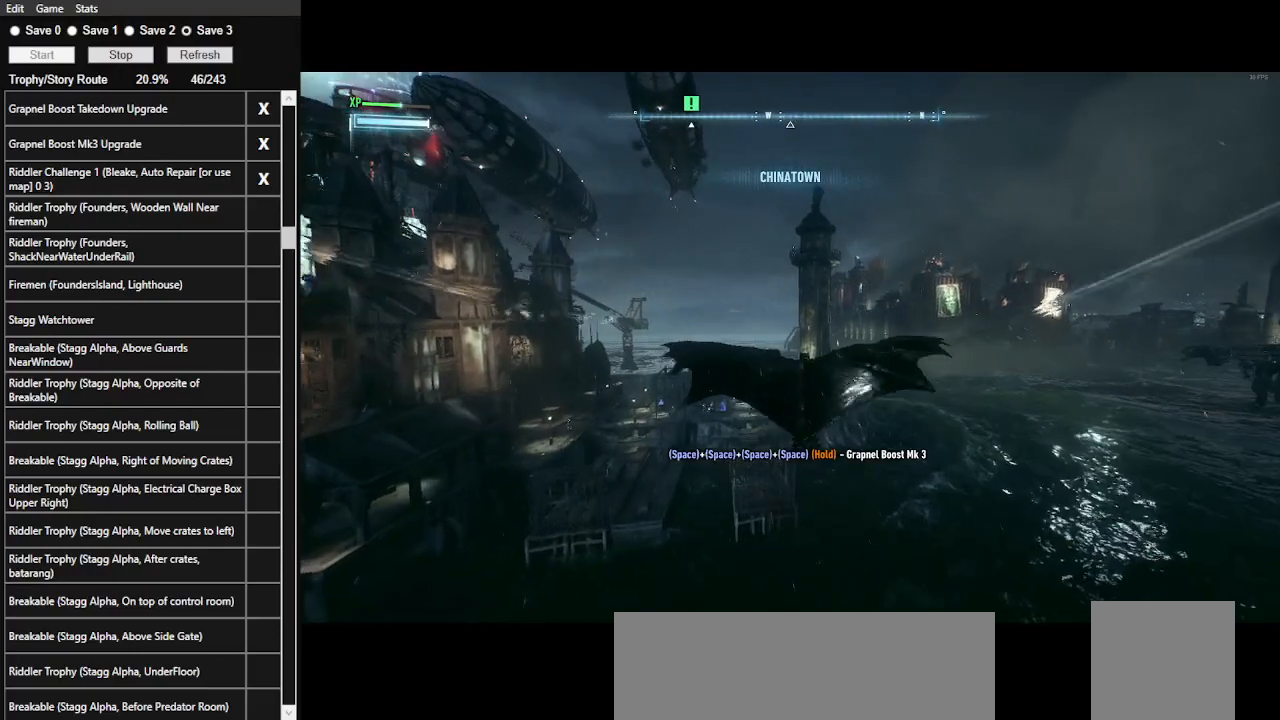
{"keys": ["space", "w"], "mouse": [], "events": []}
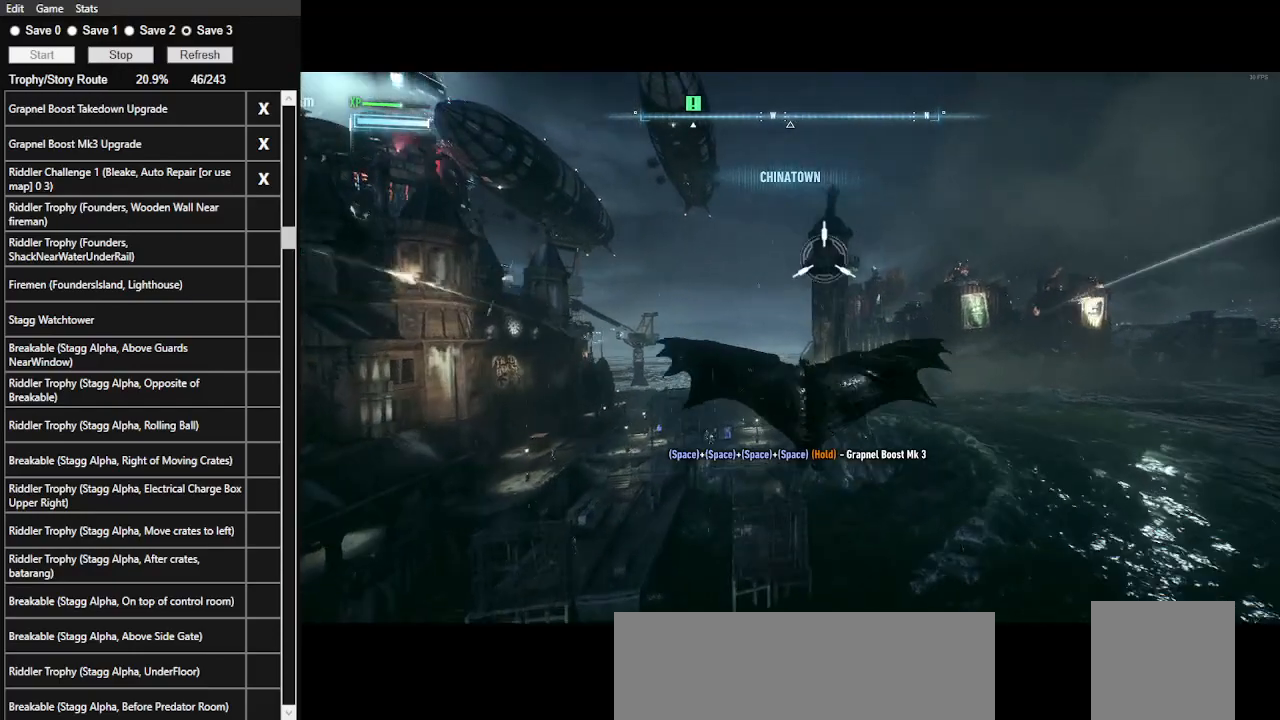
{"keys": ["f", "space", "w"], "mouse": [], "events": [[200, "f", "down"]]}
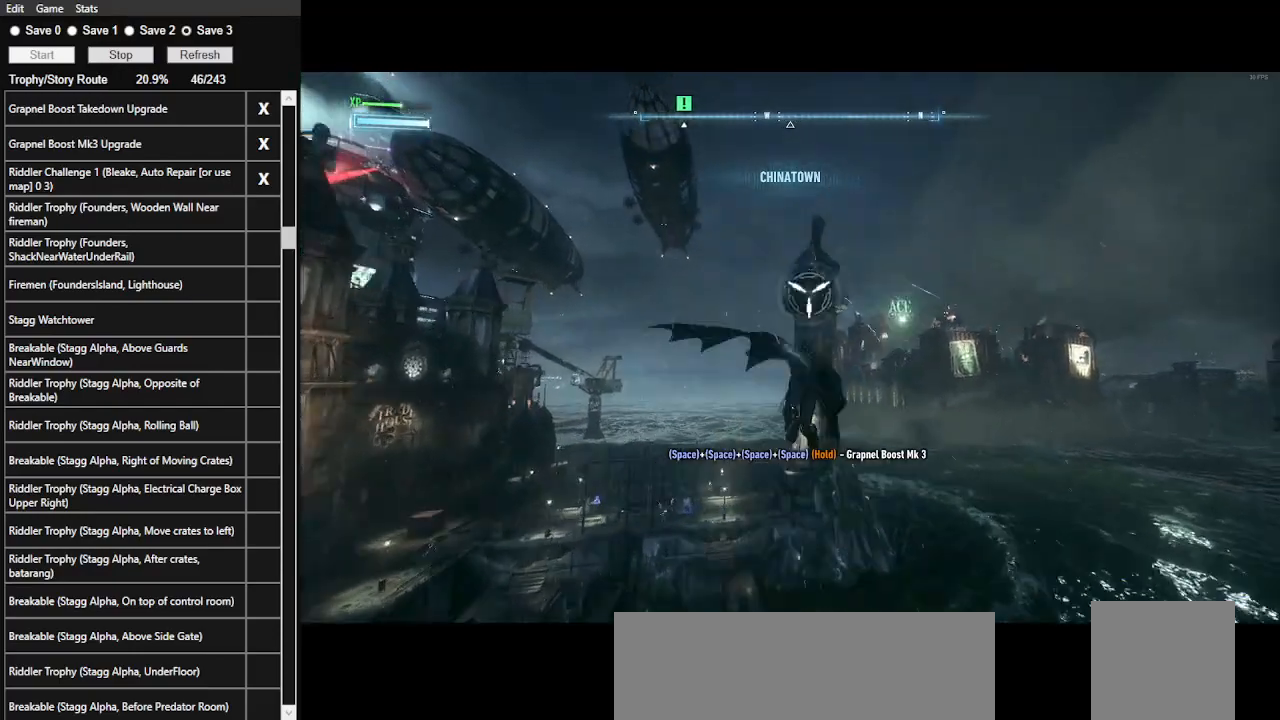
{"keys": ["space", "w"], "mouse": [], "events": [[100, "f", "up"], [266, "x", "down"], [433, "x", "up"]]}
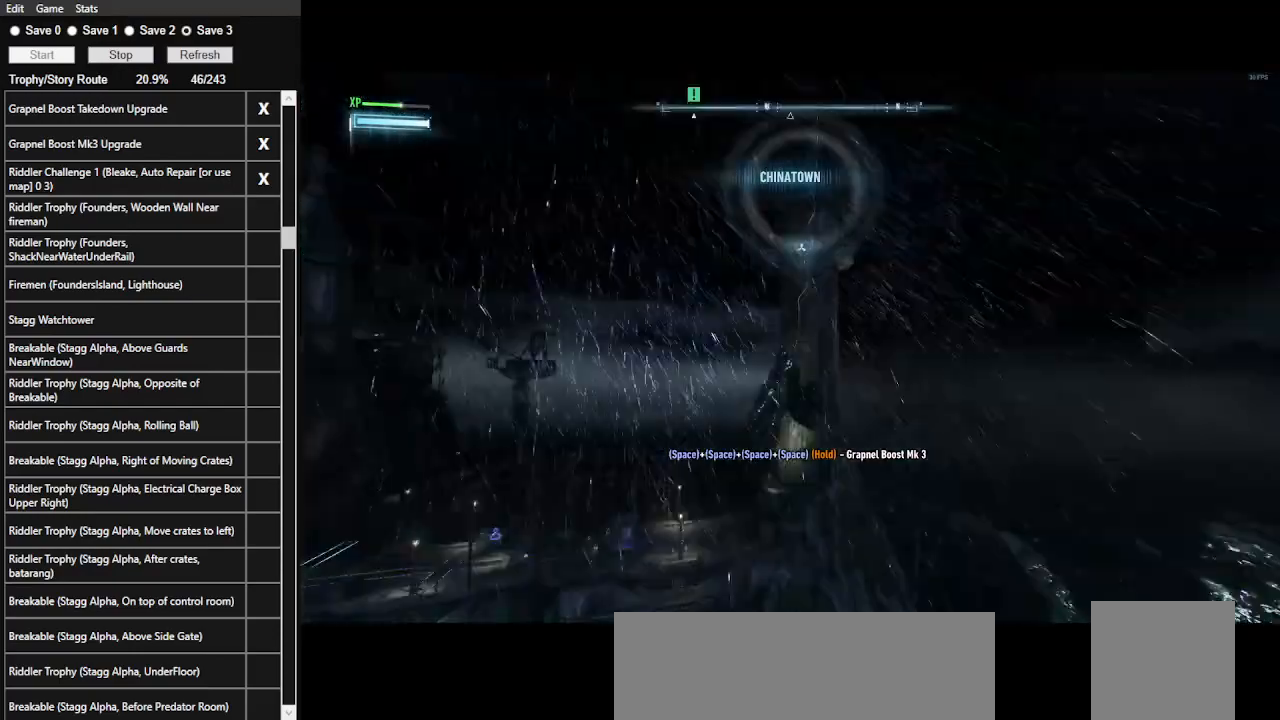
{"keys": ["space", "w"], "mouse": [], "events": []}
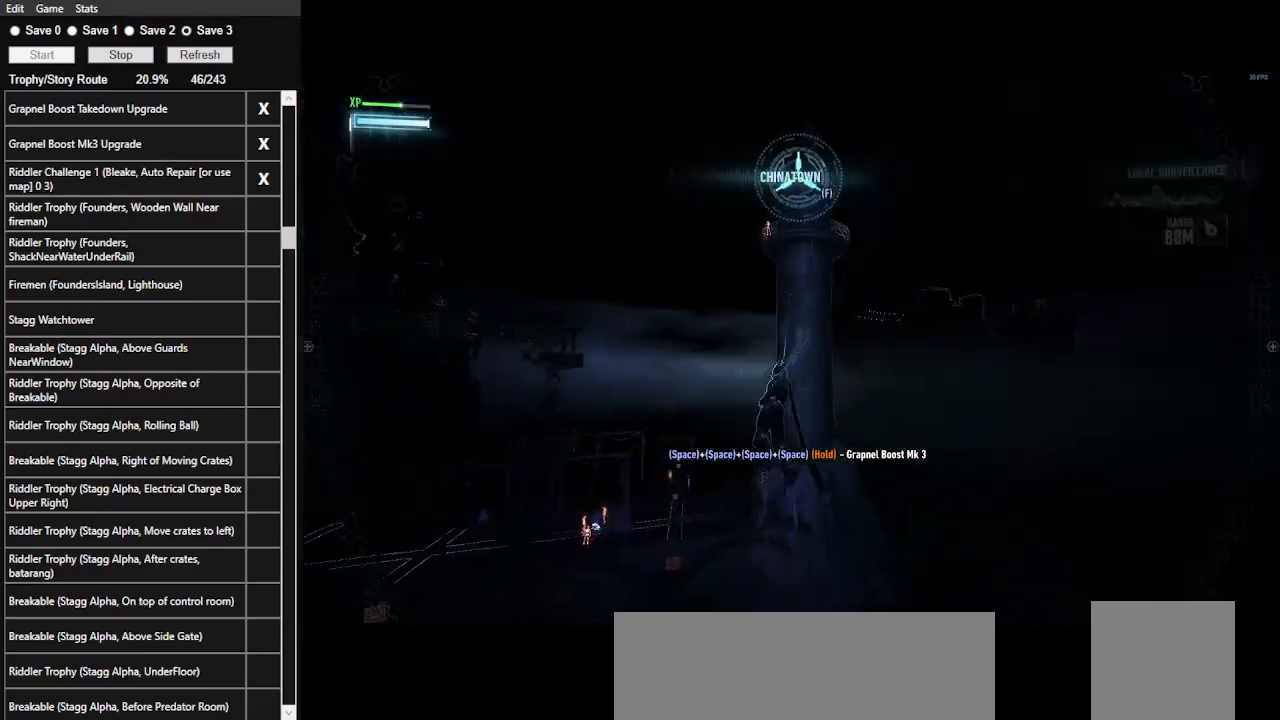
{"keys": ["space", "w"], "mouse": [], "events": []}
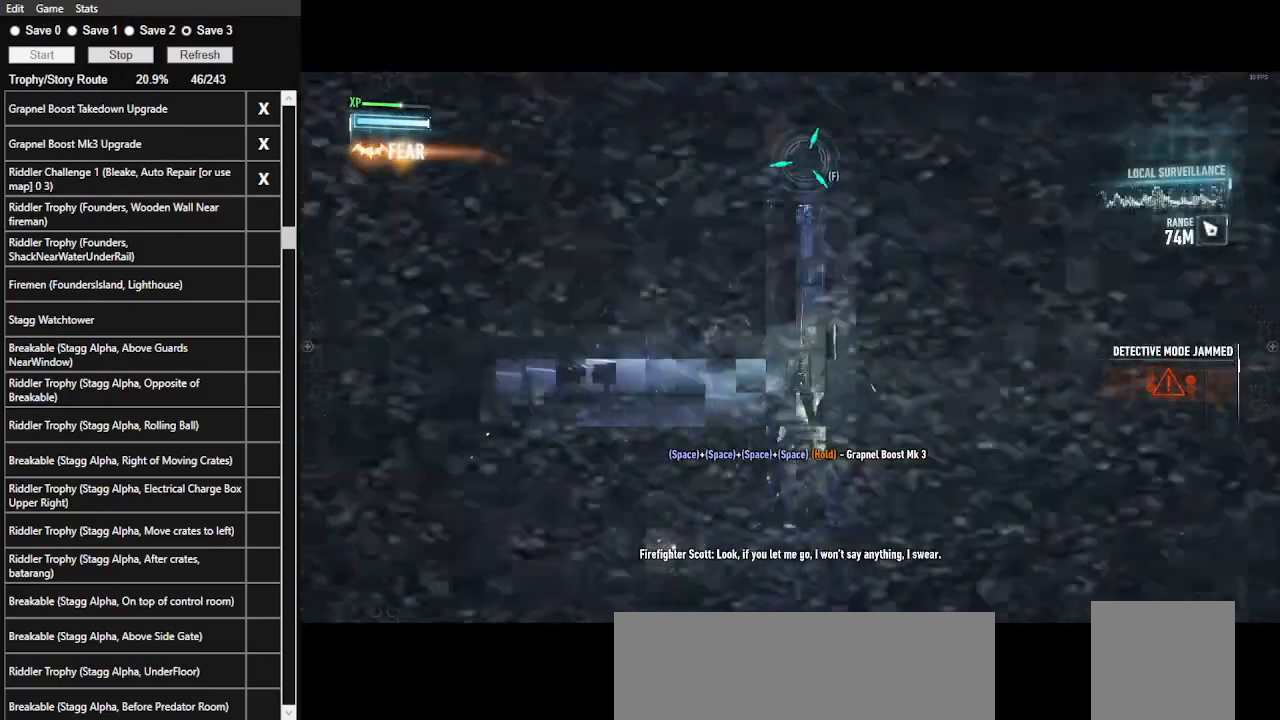
{"keys": ["space", "w"], "mouse": [], "events": [[100, "x", "down"], [300, "x", "up"]]}
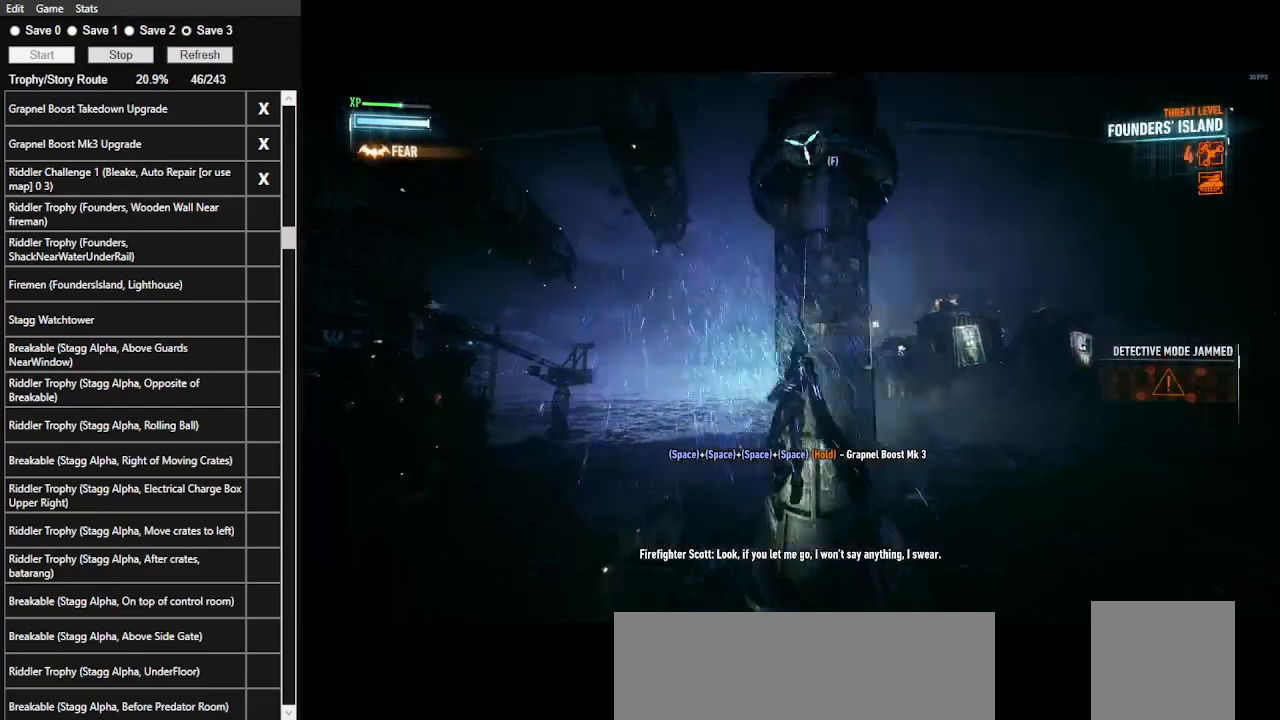
{"keys": ["space", "w"], "mouse": [], "events": []}
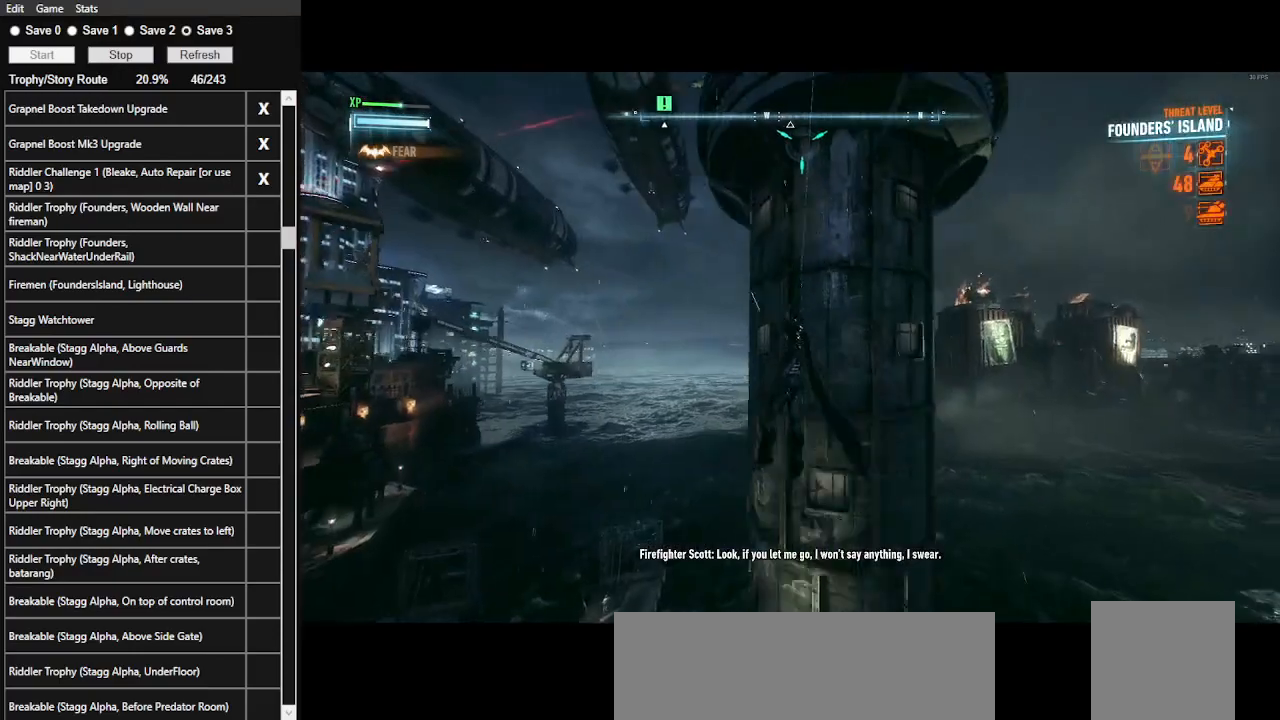
{"keys": ["space", "w"], "mouse": [], "events": []}
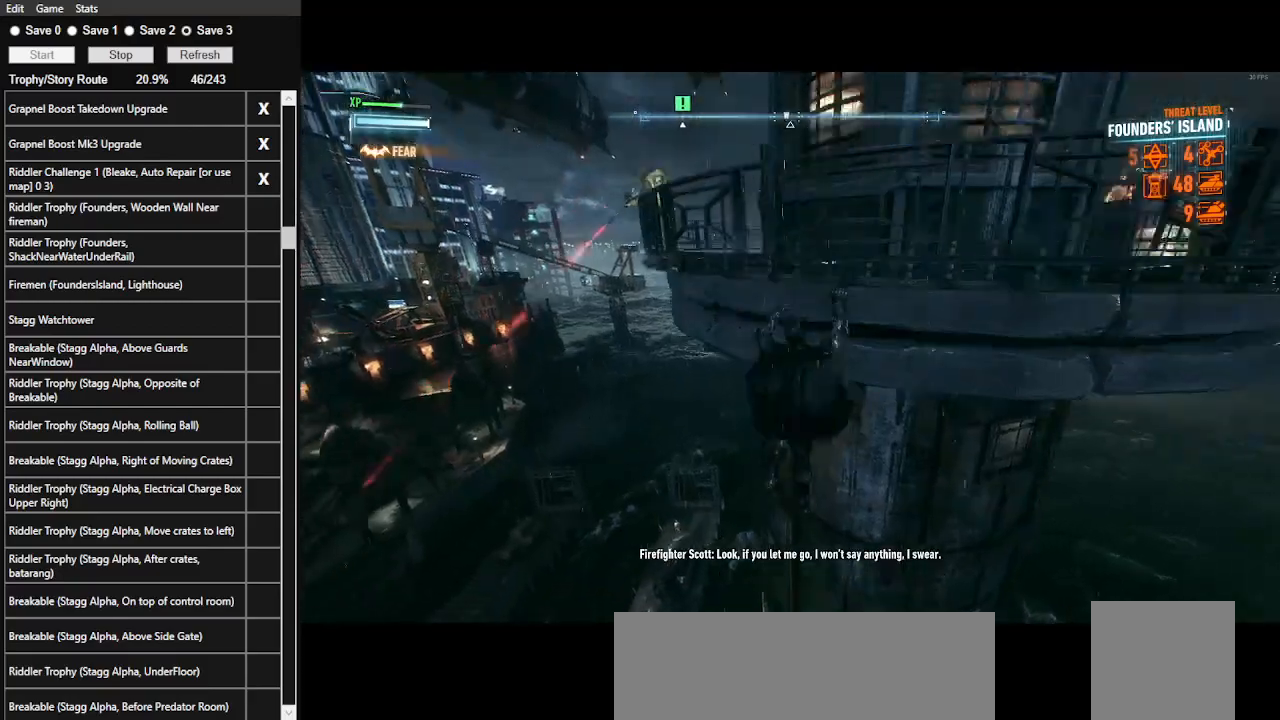
{"keys": ["space", "w"], "mouse": [], "events": []}
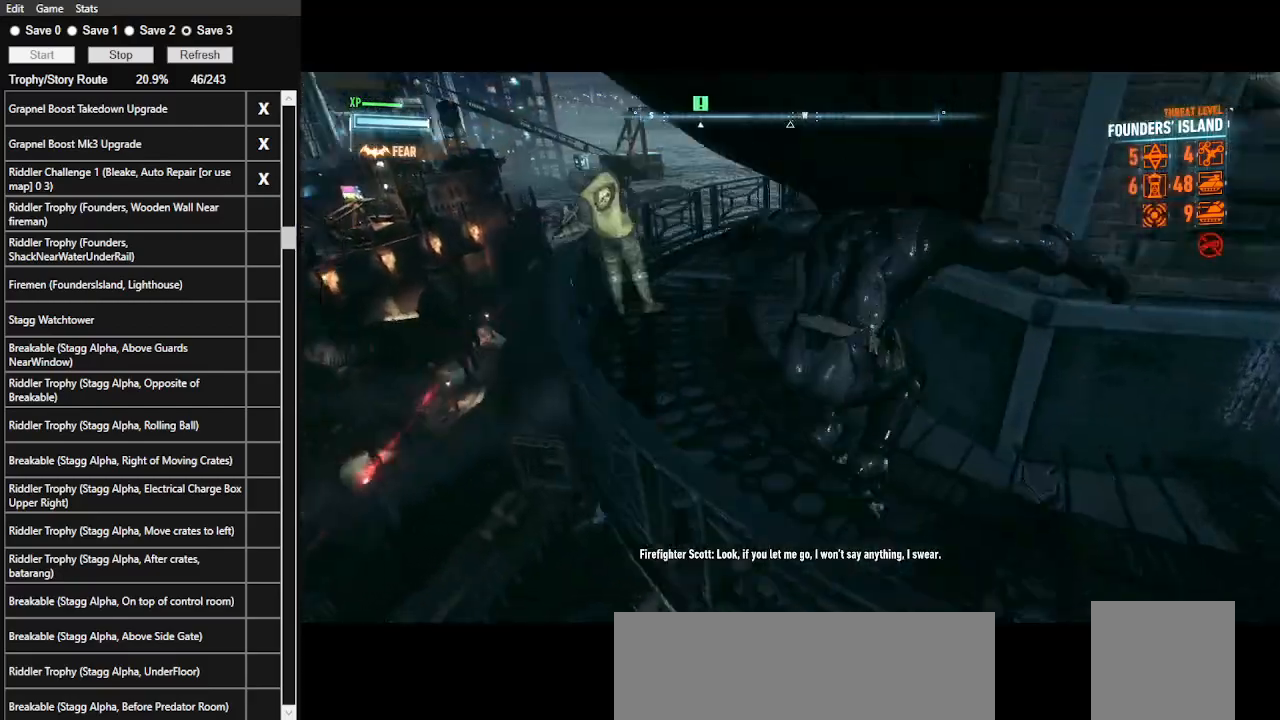
{"keys": ["ctrl_l", "w"], "mouse": [], "events": [[66, "space", "up"], [166, "ctrl_l", "down"]]}
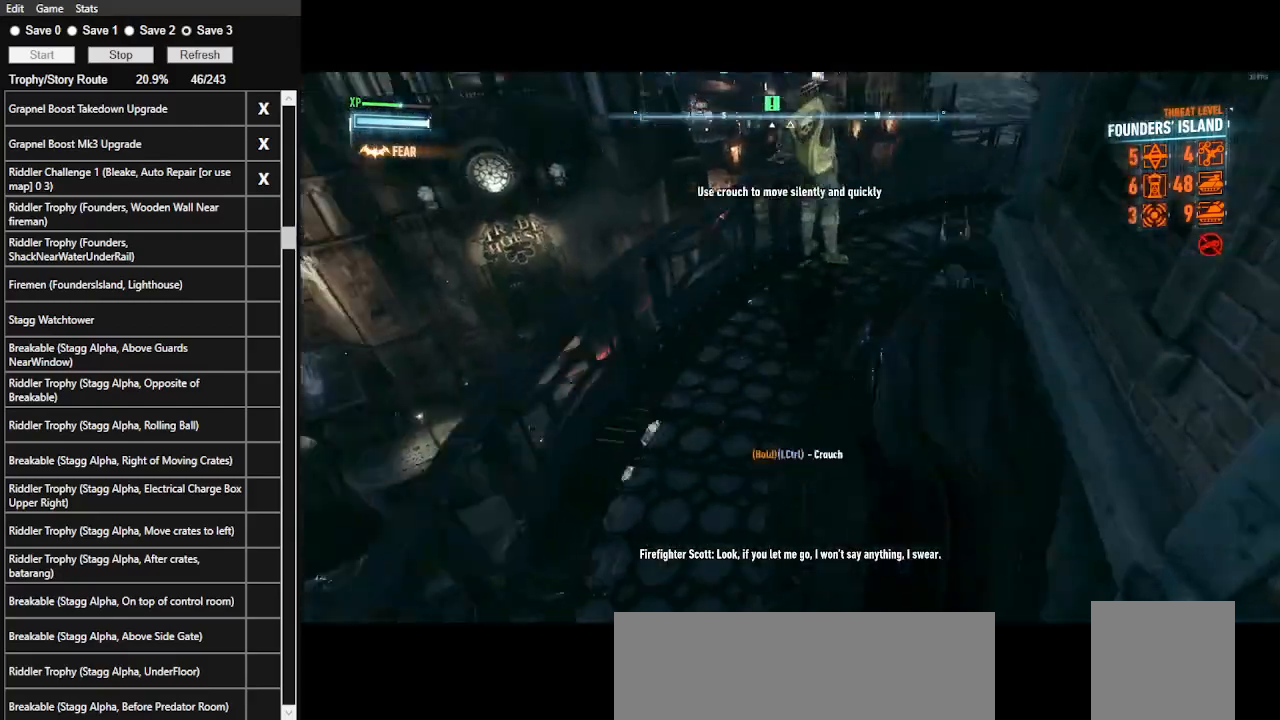
{"keys": ["ctrl_l", "w"], "mouse": [], "events": [[300, "t", "down"], [366, "t", "up"]]}
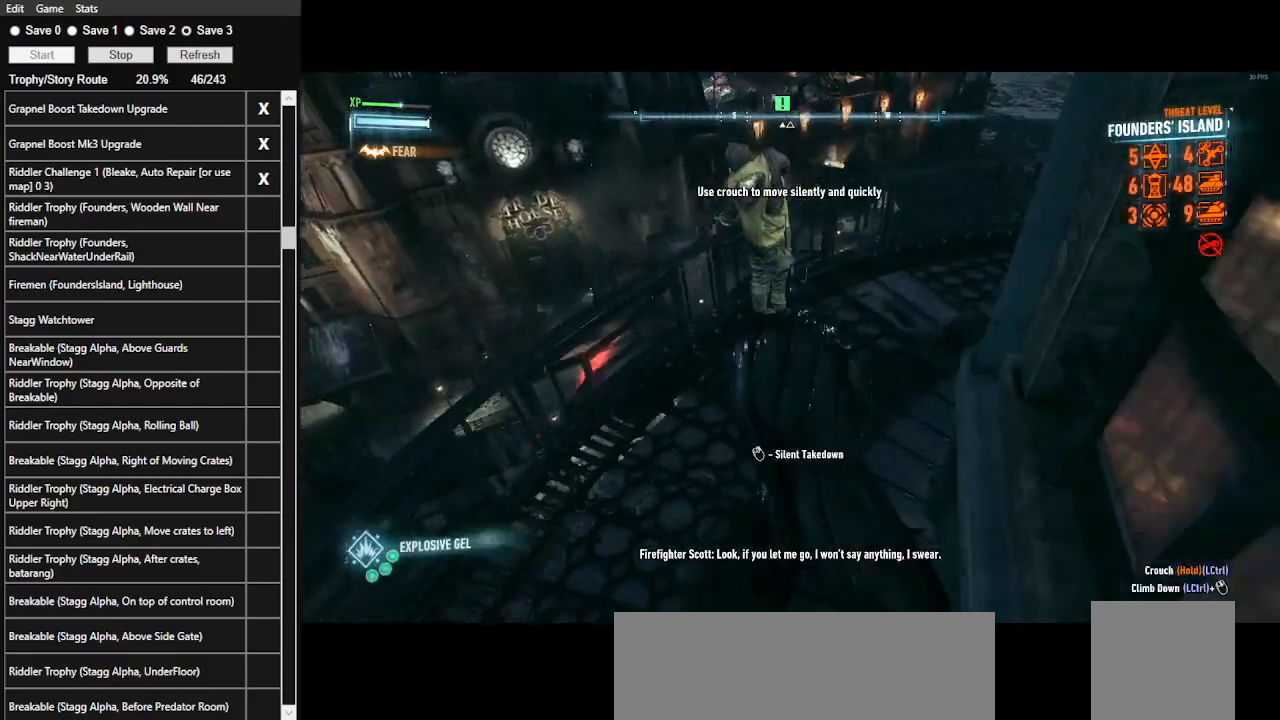
{"keys": ["ctrl_l", "d", "w"], "mouse": ["right"], "events": [[33, "mouse_right", "down"], [166, "d", "down"]]}